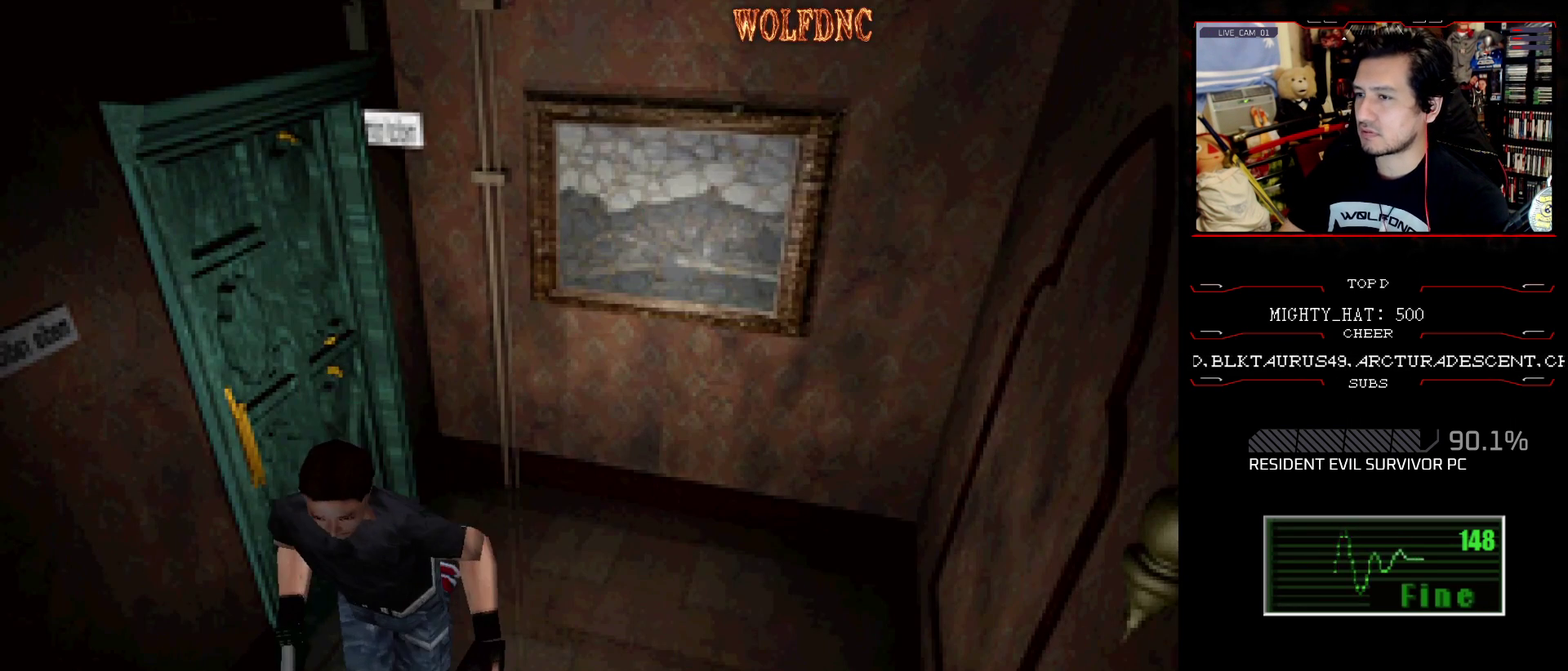
Gameplay with a controller (PlayStation layout); each line is a JSON object with the inputs held at the frame after it. "events" lists button and stick changes between this image and that frame as [ms after this image, input, new state], when the widget could be followed in between. Not read: L3 R3.
{"buttons": ["CROSS", "SQUARE", "DPAD_UP"], "events": [[50, "DPAD_RIGHT", "up"], [234, "CROSS", "down"], [234, "DPAD_RIGHT", "down"], [334, "DPAD_RIGHT", "up"], [384, "CROSS", "up"], [434, "CROSS", "down"]]}
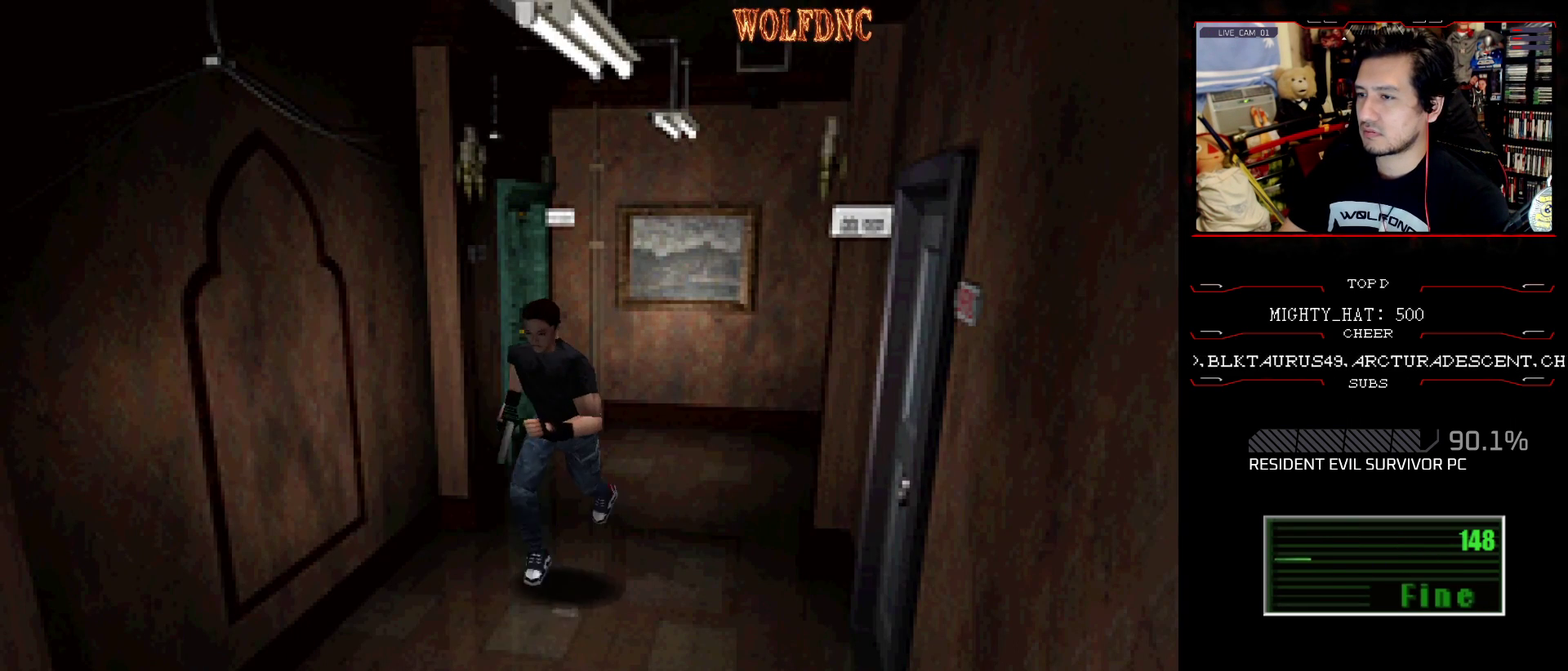
{"buttons": ["SQUARE", "DPAD_UP"], "events": [[66, "CROSS", "up"], [116, "CROSS", "down"], [400, "DPAD_LEFT", "down"], [483, "CROSS", "up"], [483, "DPAD_LEFT", "up"]]}
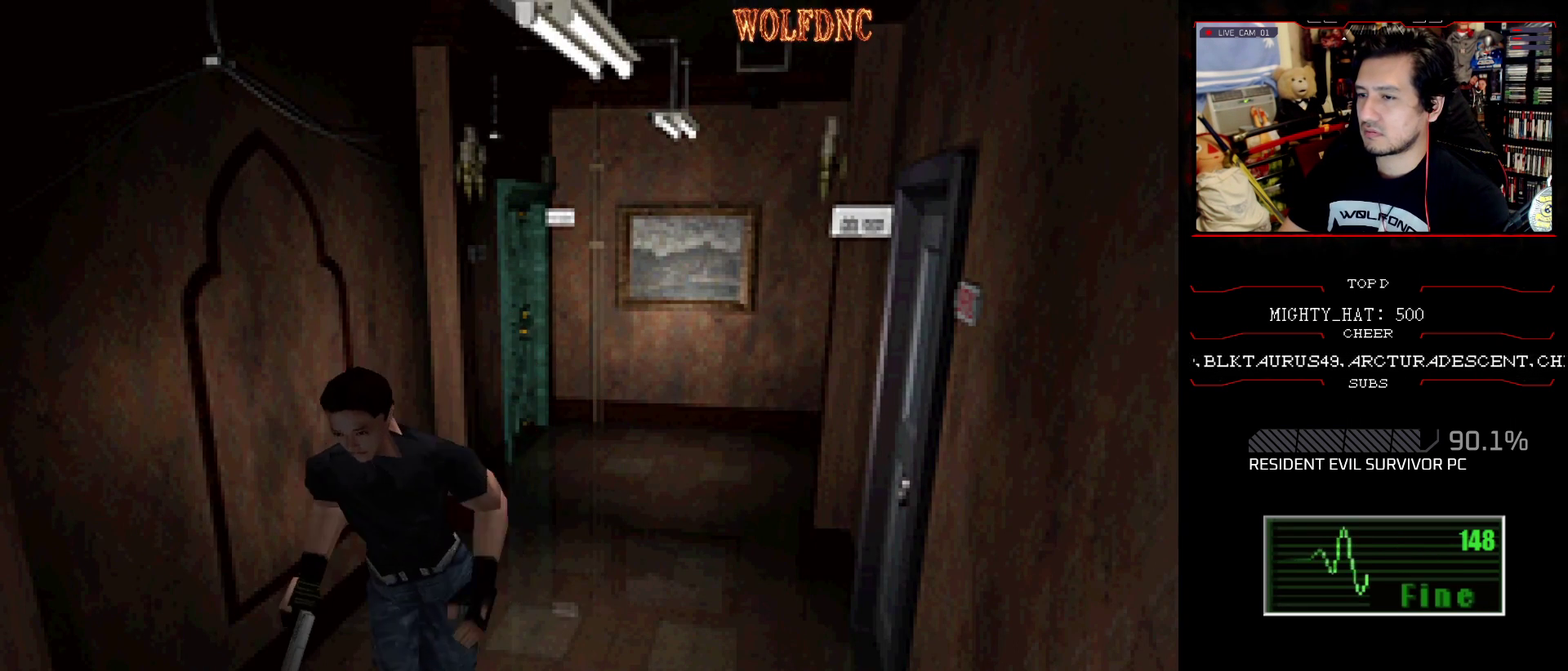
{"buttons": ["SQUARE", "DPAD_UP"], "events": [[417, "DPAD_RIGHT", "down"], [501, "DPAD_RIGHT", "up"]]}
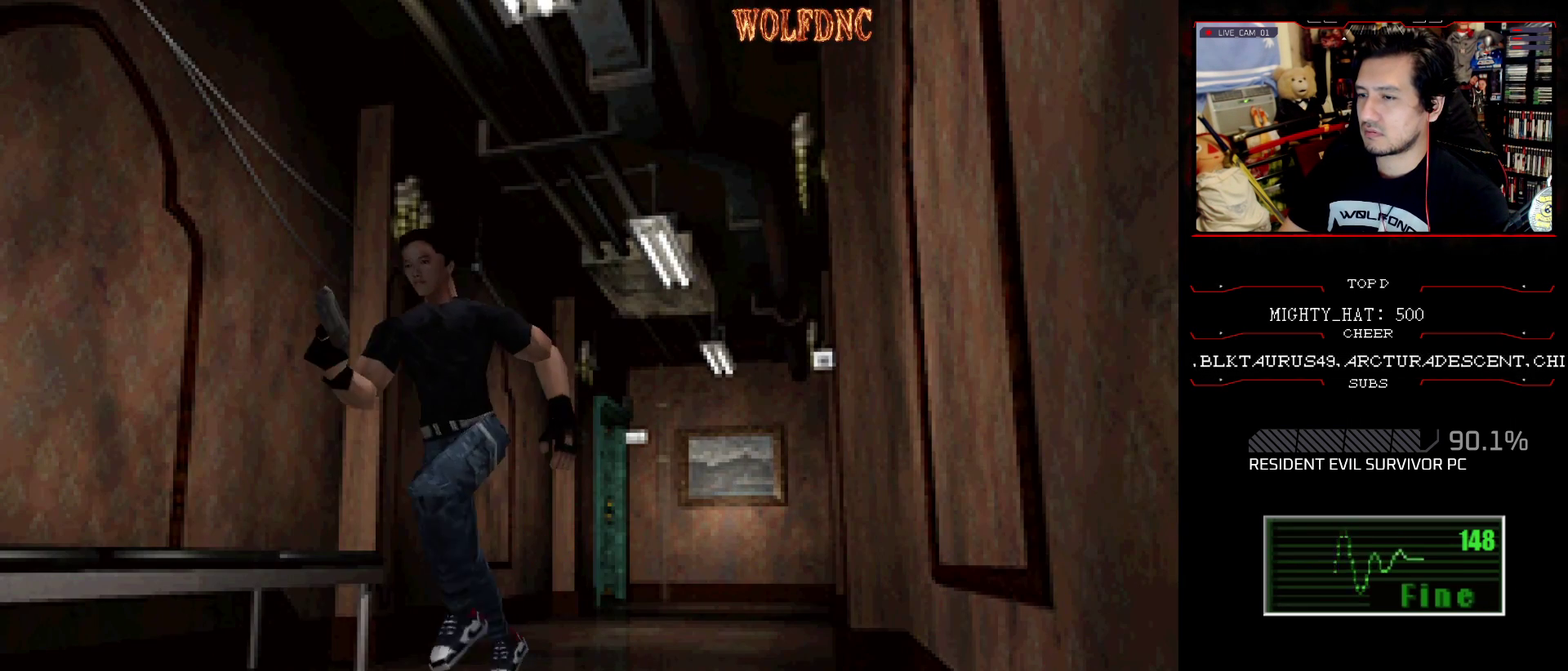
{"buttons": ["SQUARE", "DPAD_UP"], "events": []}
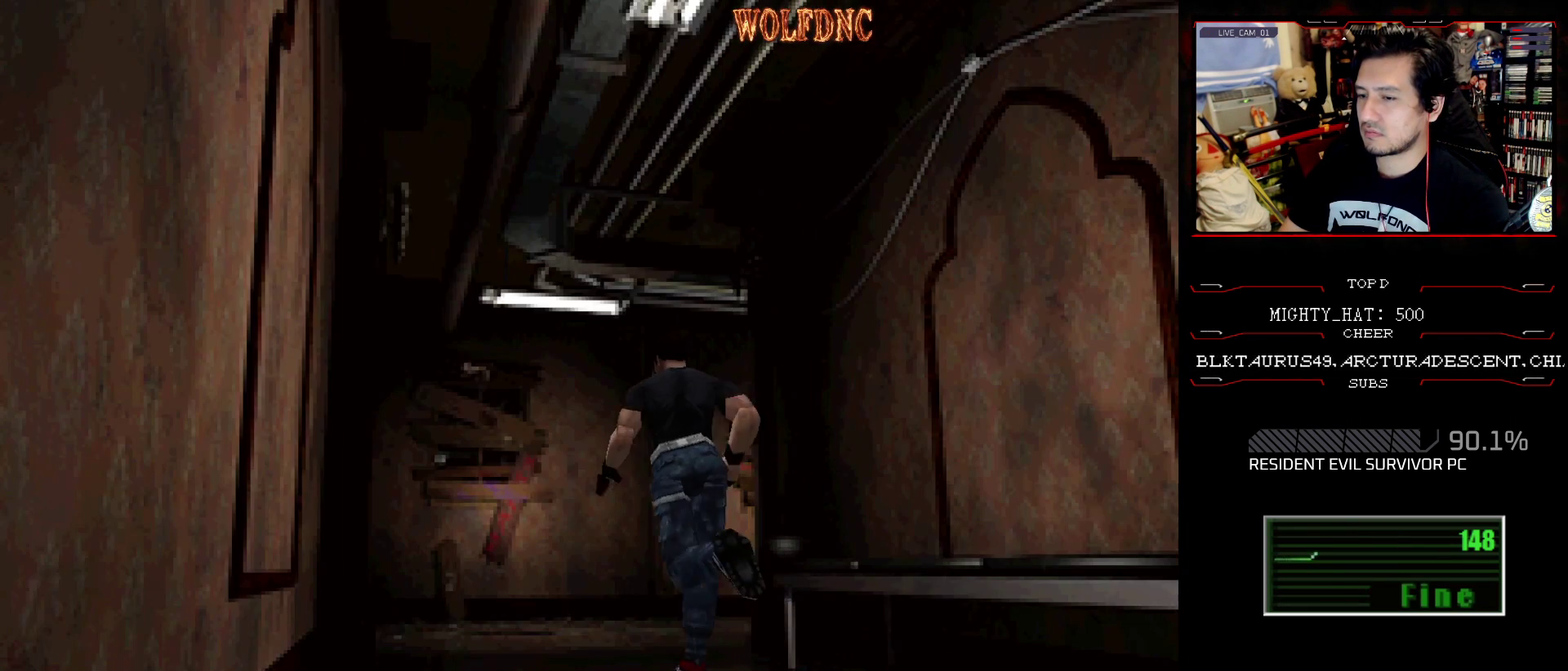
{"buttons": ["SQUARE", "DPAD_UP", "DPAD_RIGHT"], "events": [[250, "DPAD_RIGHT", "down"]]}
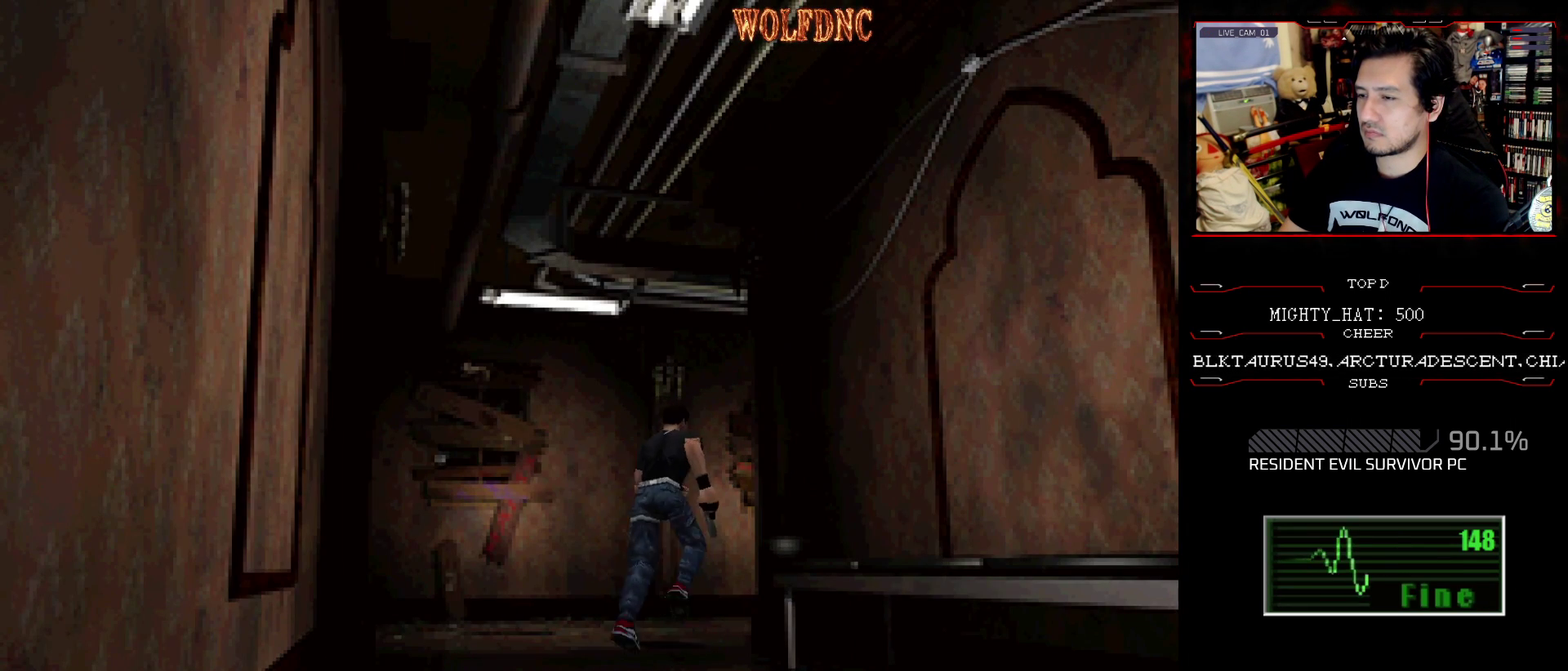
{"buttons": ["SQUARE", "DPAD_UP", "DPAD_RIGHT"], "events": [[217, "DPAD_RIGHT", "up"], [500, "DPAD_RIGHT", "down"]]}
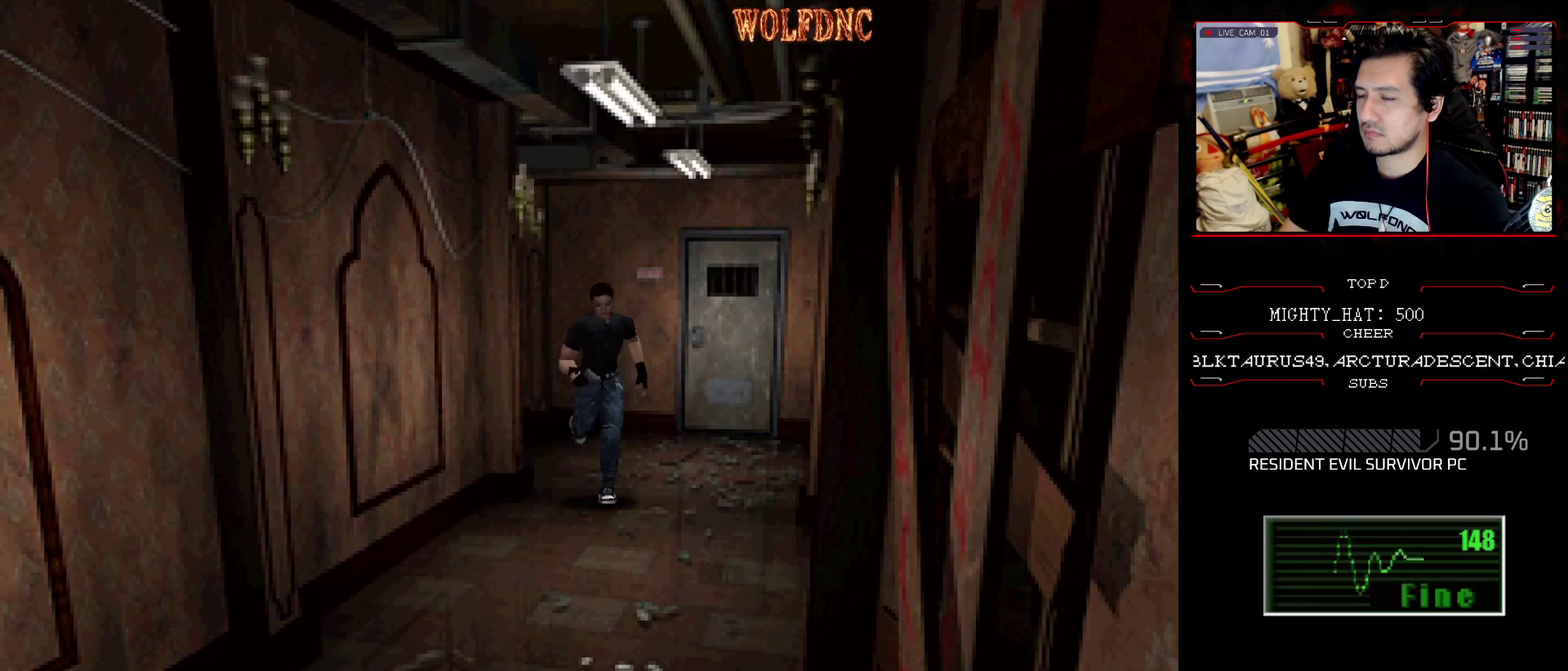
{"buttons": ["SQUARE", "DPAD_UP"], "events": [[200, "DPAD_RIGHT", "up"]]}
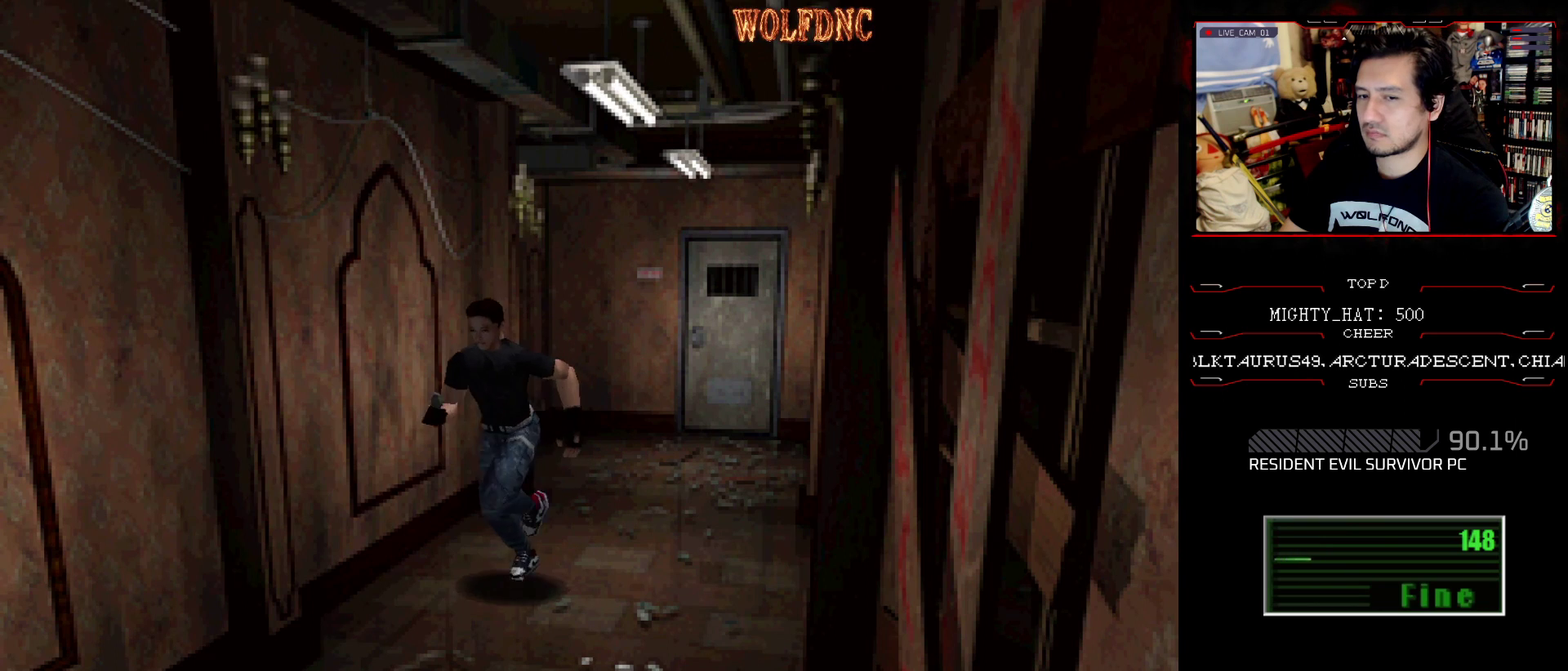
{"buttons": ["SQUARE", "DPAD_UP"], "events": []}
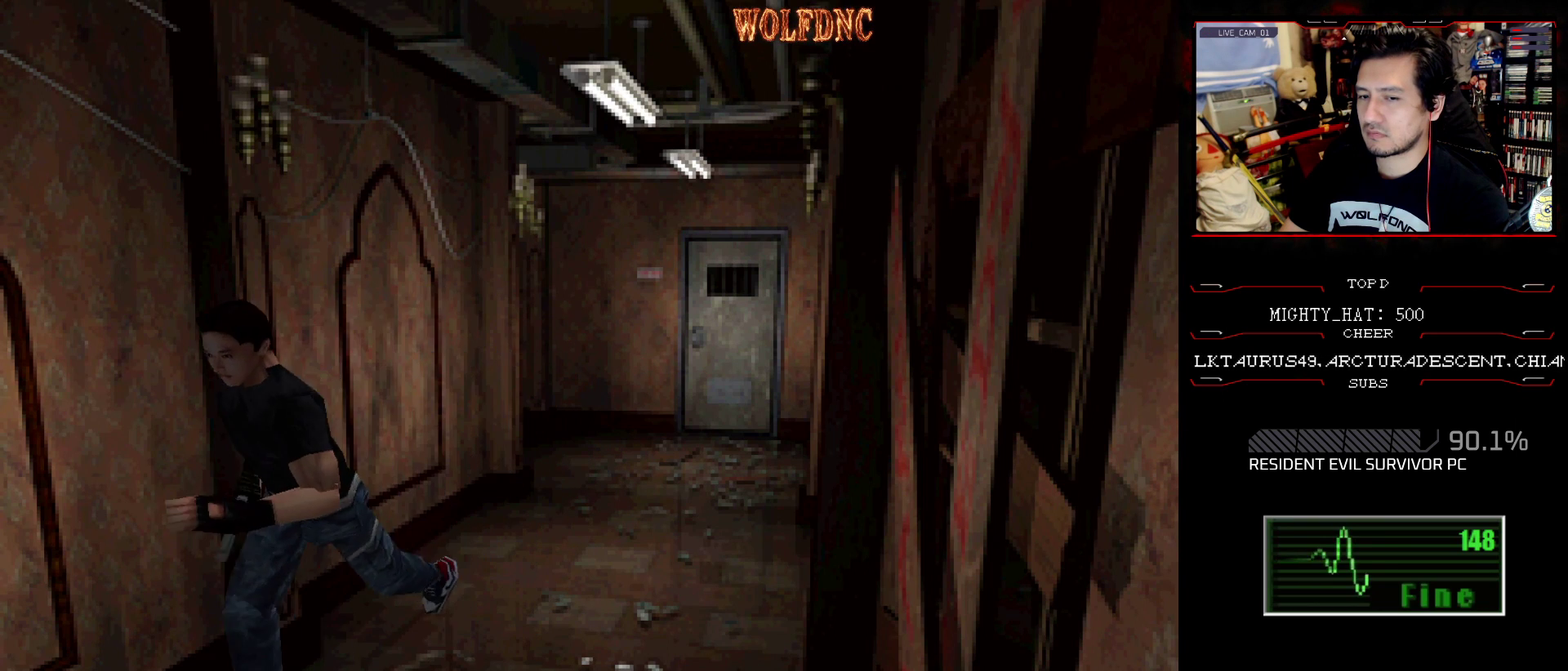
{"buttons": ["SQUARE", "DPAD_UP"], "events": []}
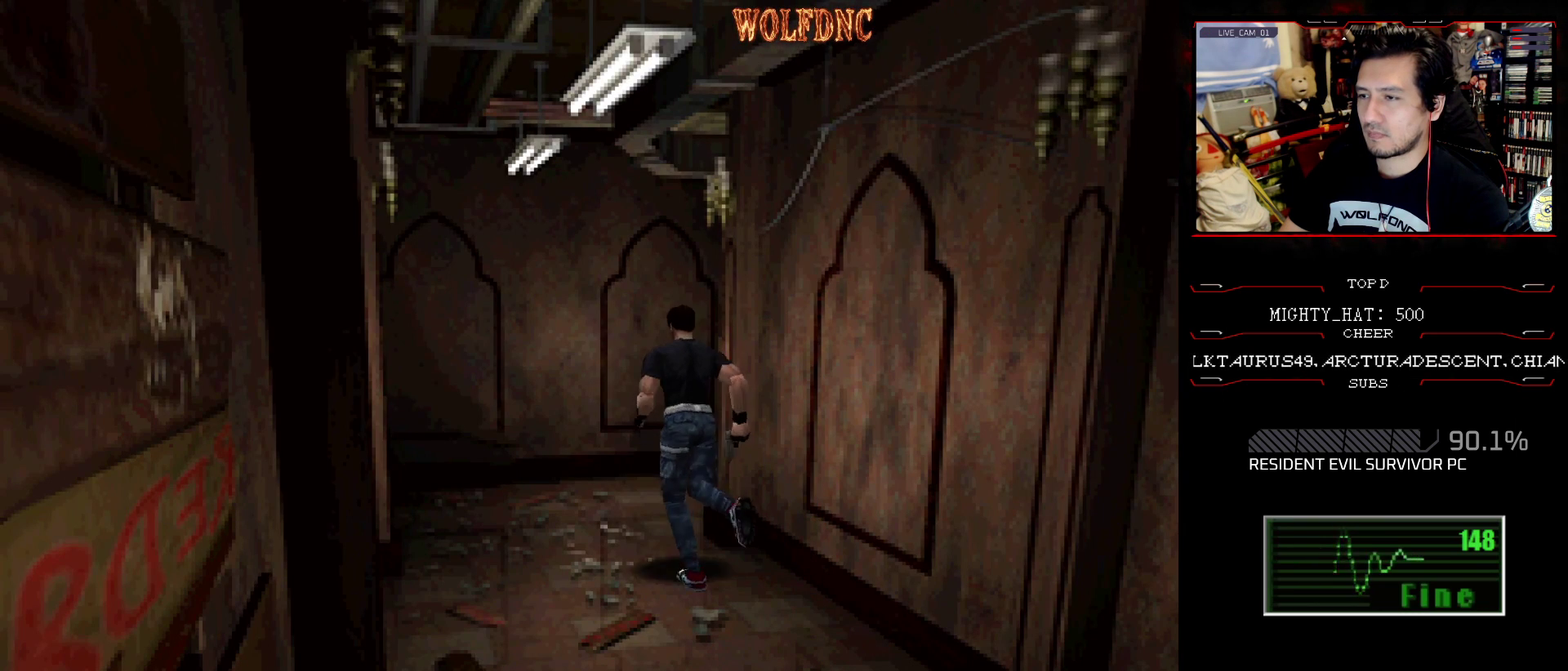
{"buttons": ["SQUARE", "DPAD_UP", "DPAD_RIGHT"], "events": [[150, "DPAD_RIGHT", "down"]]}
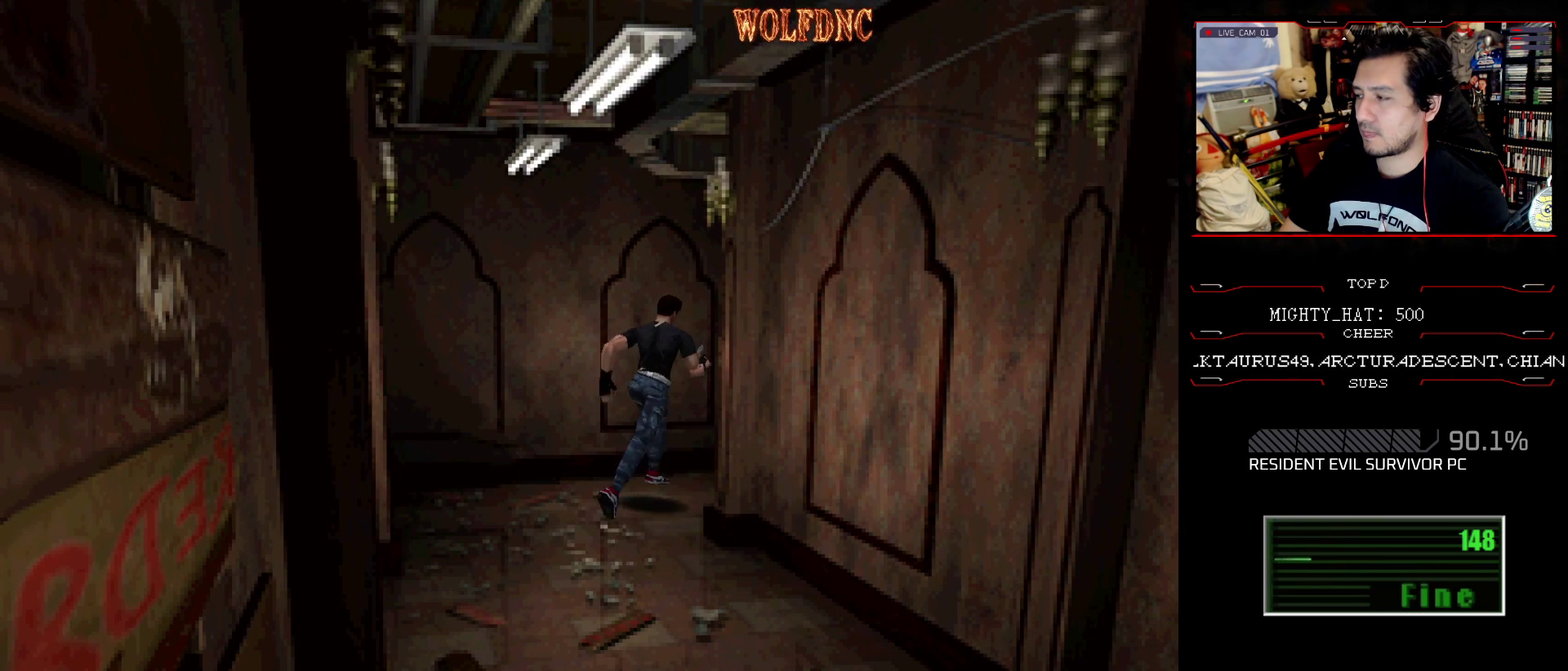
{"buttons": ["SQUARE", "DPAD_UP"], "events": [[217, "DPAD_RIGHT", "up"]]}
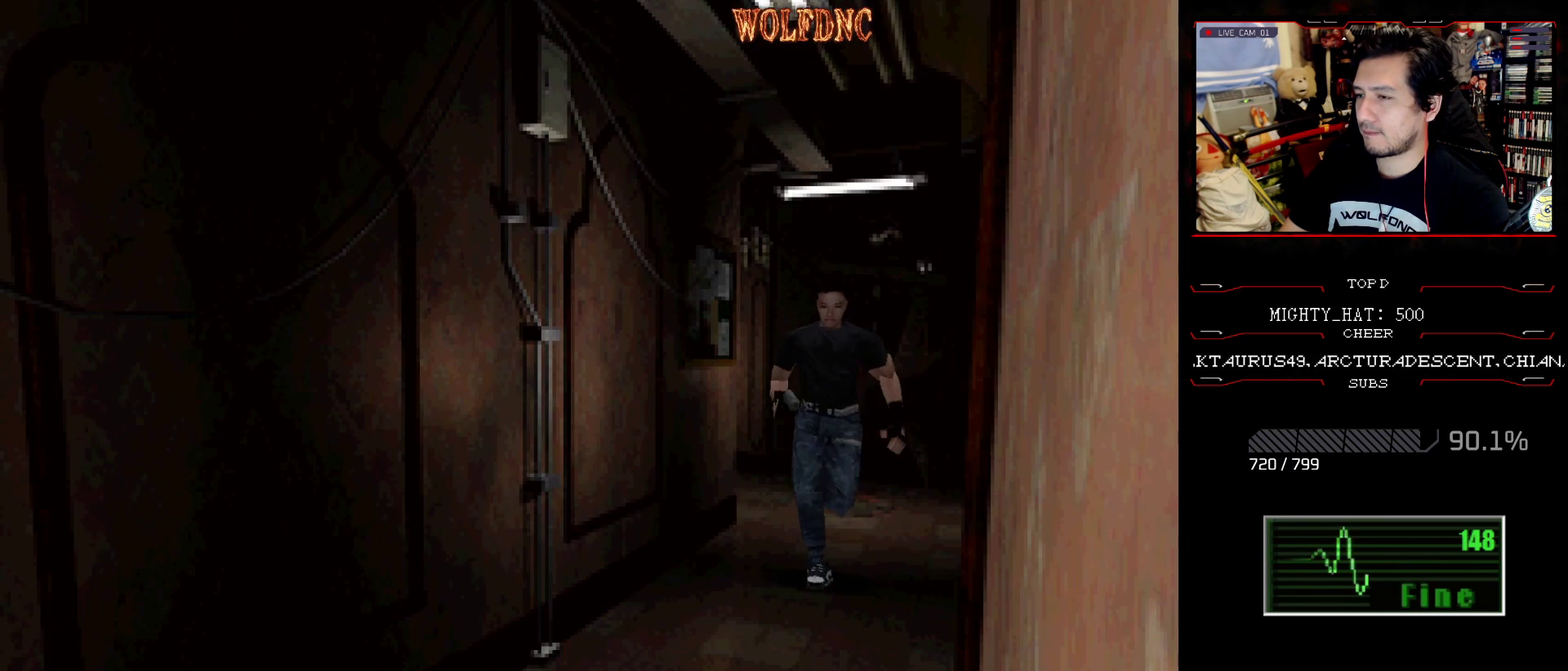
{"buttons": ["SQUARE", "DPAD_UP"], "events": [[317, "DPAD_RIGHT", "down"], [417, "DPAD_RIGHT", "up"]]}
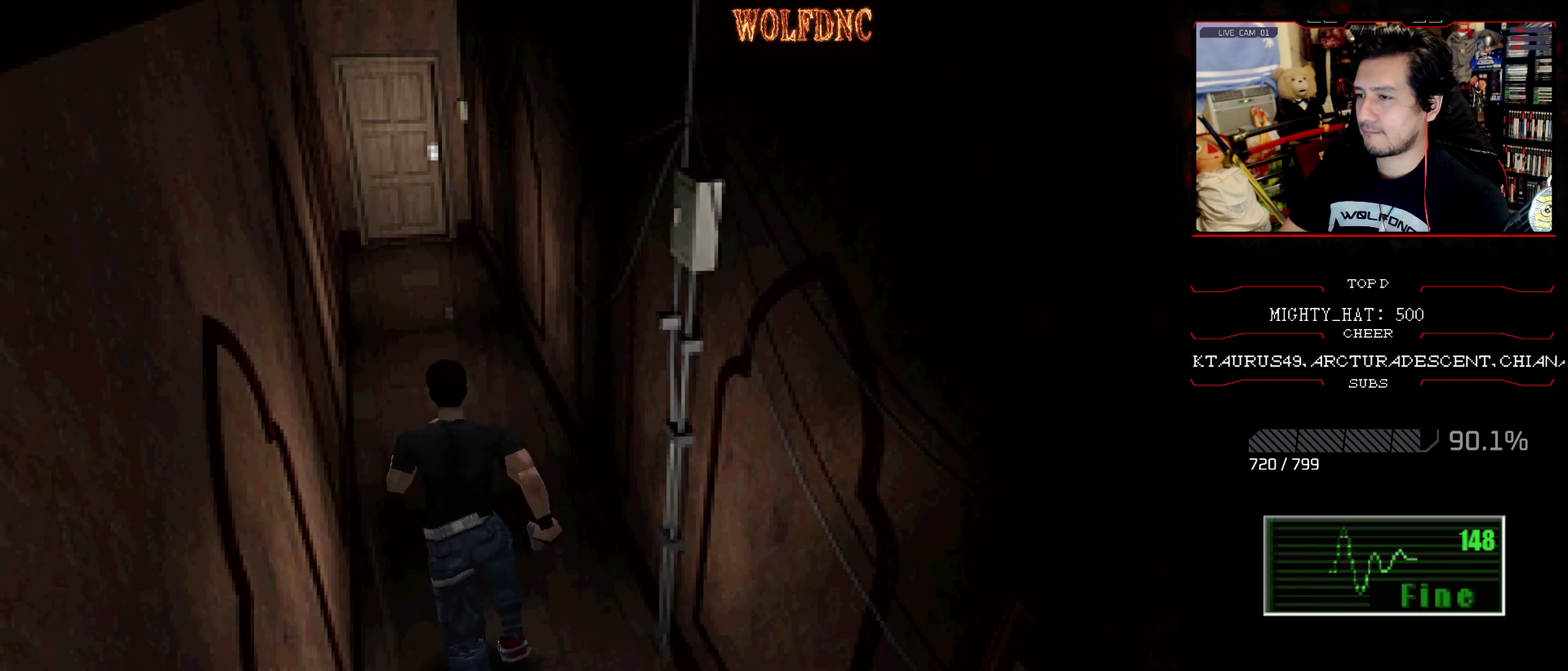
{"buttons": ["SQUARE", "DPAD_UP"], "events": [[50, "CROSS", "down"], [434, "CROSS", "up"]]}
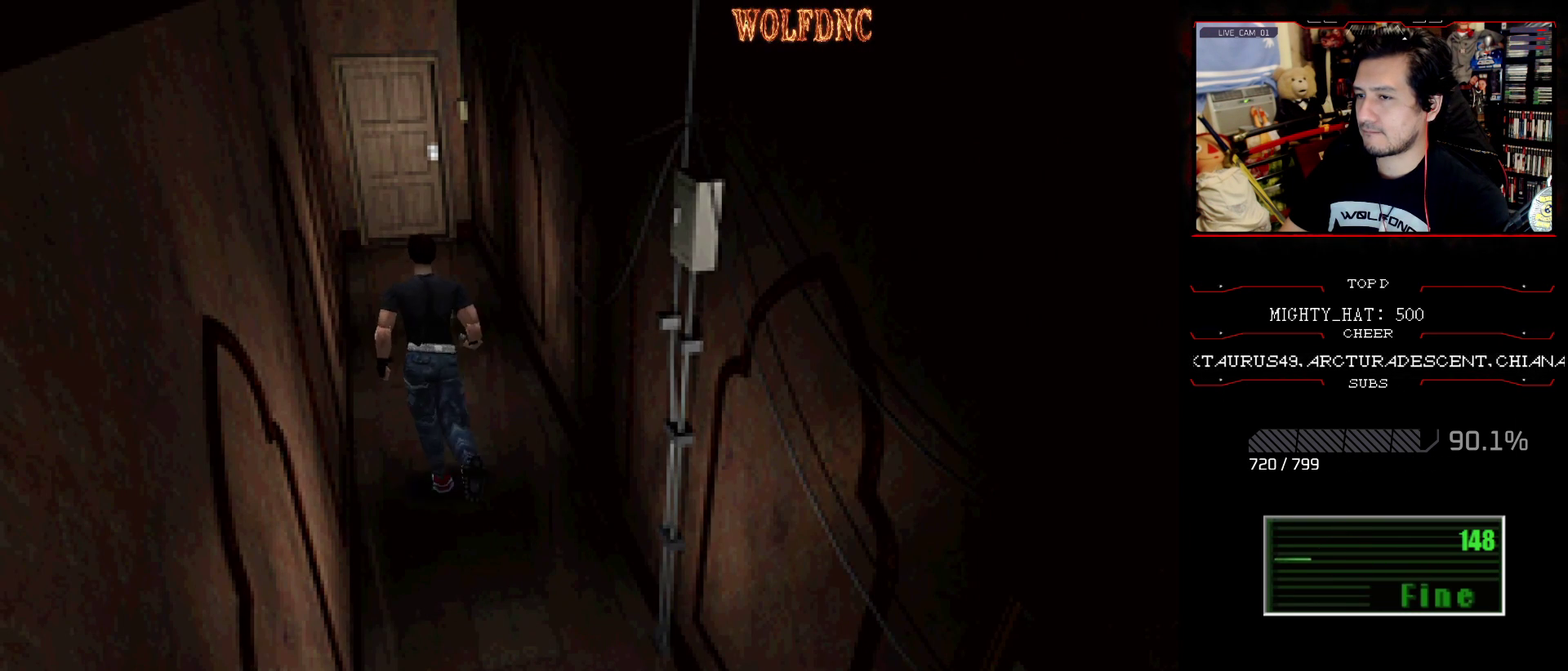
{"buttons": ["SQUARE", "DPAD_UP"], "events": [[66, "CROSS", "down"], [167, "CROSS", "up"]]}
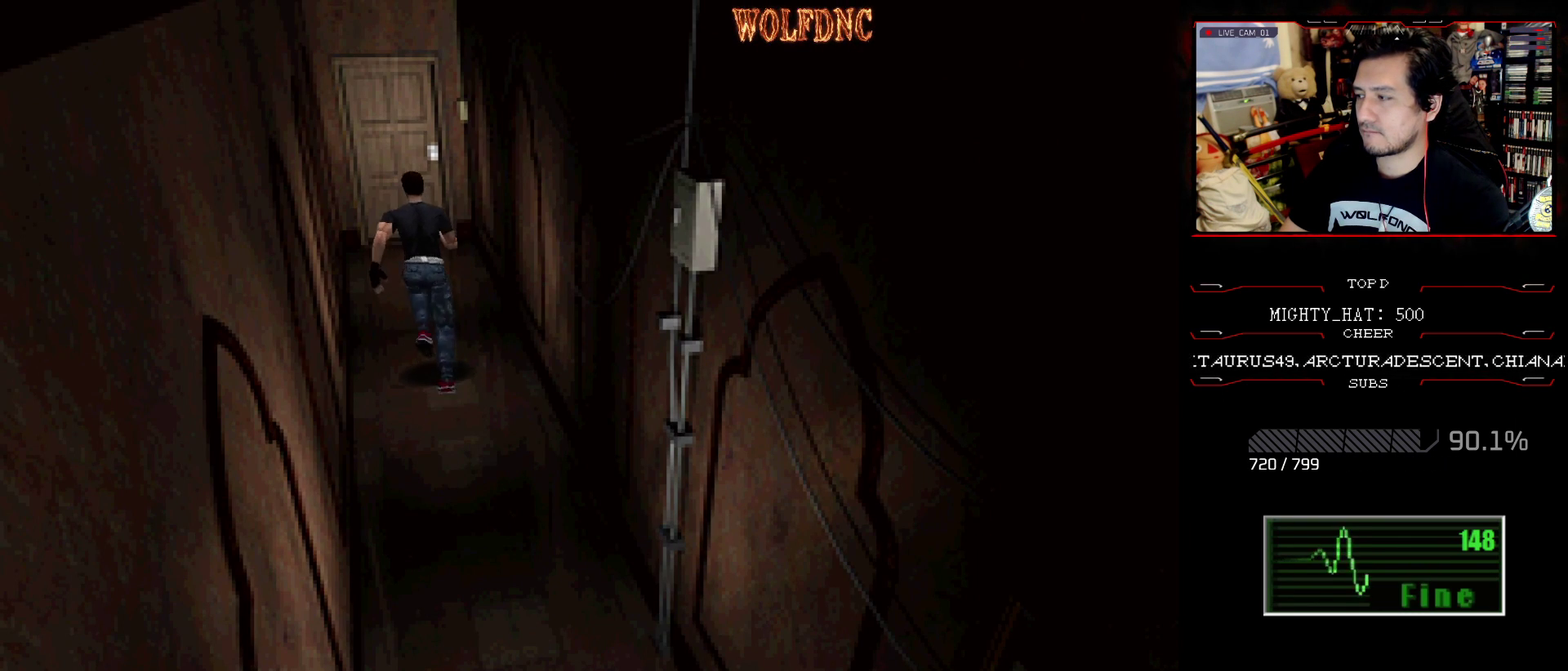
{"buttons": ["SQUARE", "DPAD_UP"], "events": []}
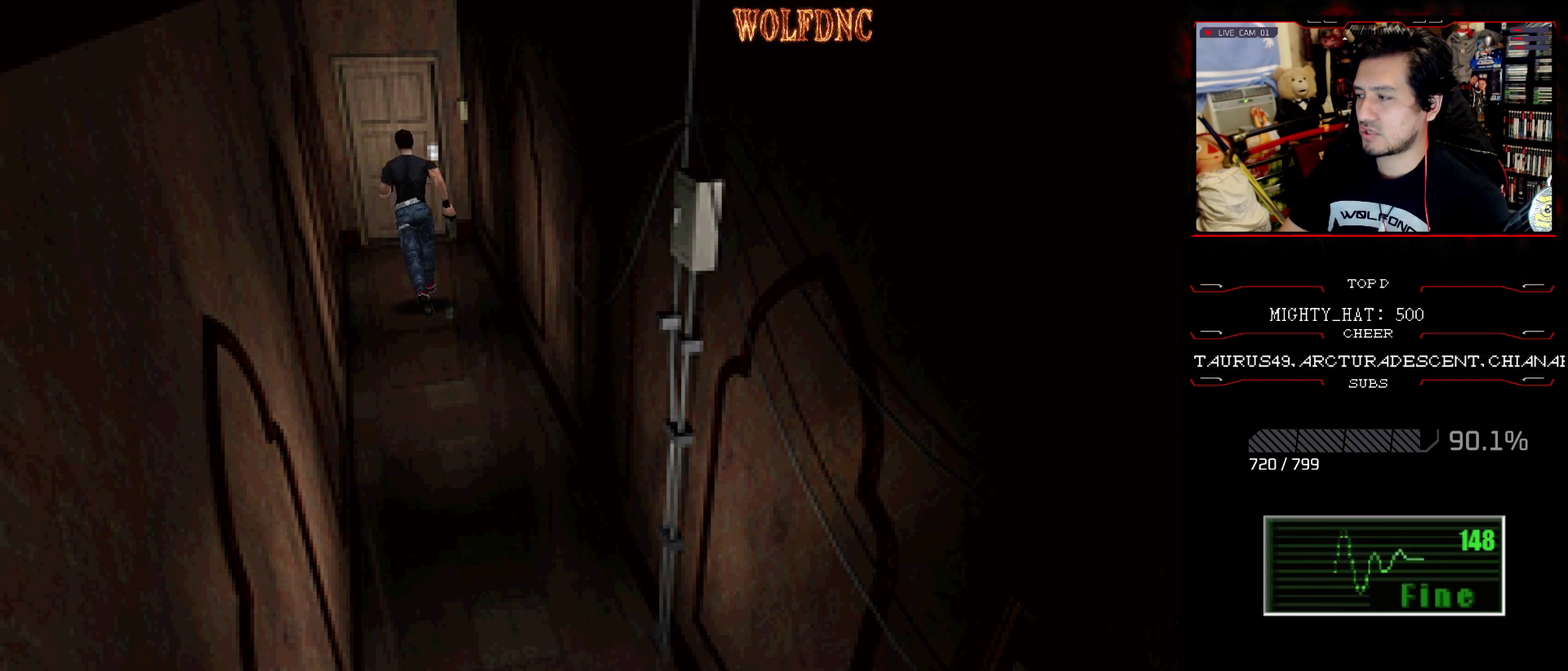
{"buttons": ["SQUARE", "DPAD_UP"], "events": [[383, "CROSS", "down"], [433, "CROSS", "up"]]}
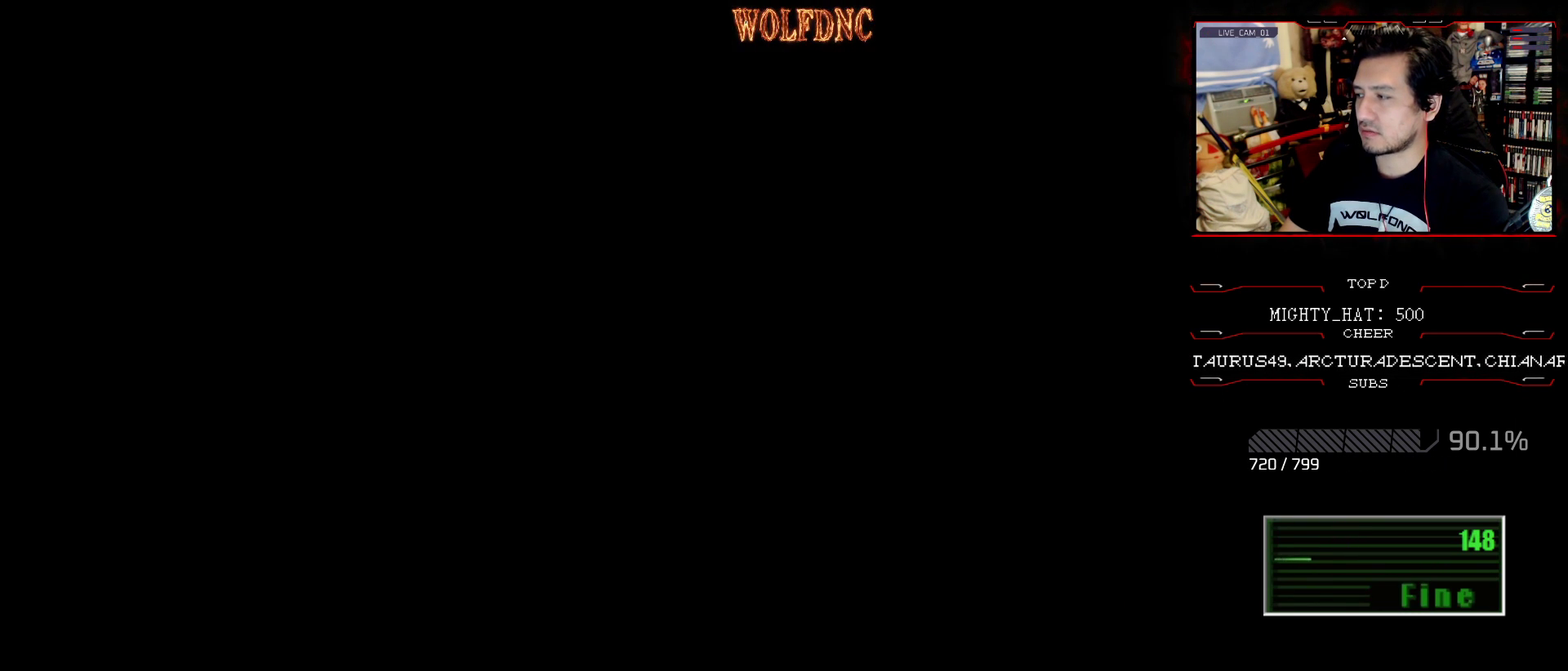
{"buttons": [], "events": [[17, "CROSS", "down"], [117, "CROSS", "up"], [184, "CROSS", "down"], [234, "CROSS", "up"], [334, "SQUARE", "up"], [434, "DPAD_UP", "up"]]}
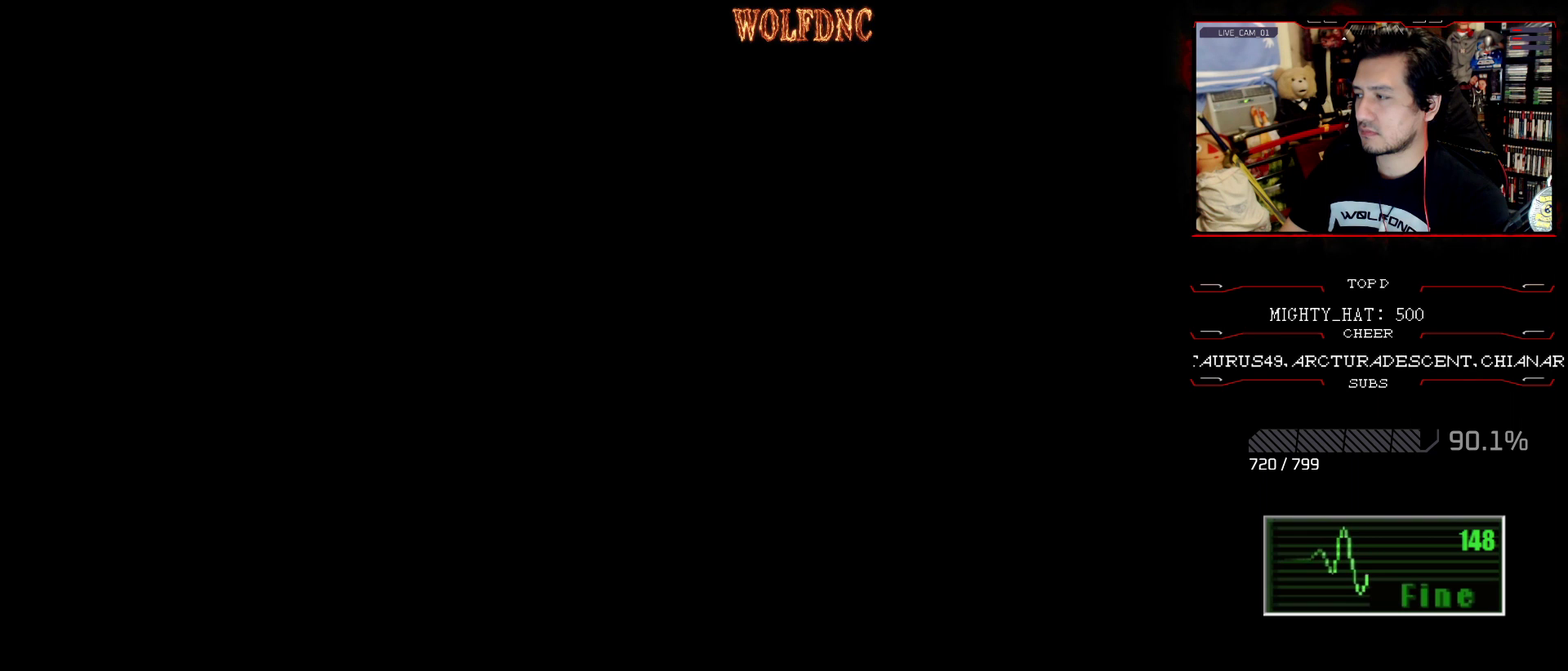
{"buttons": [], "events": []}
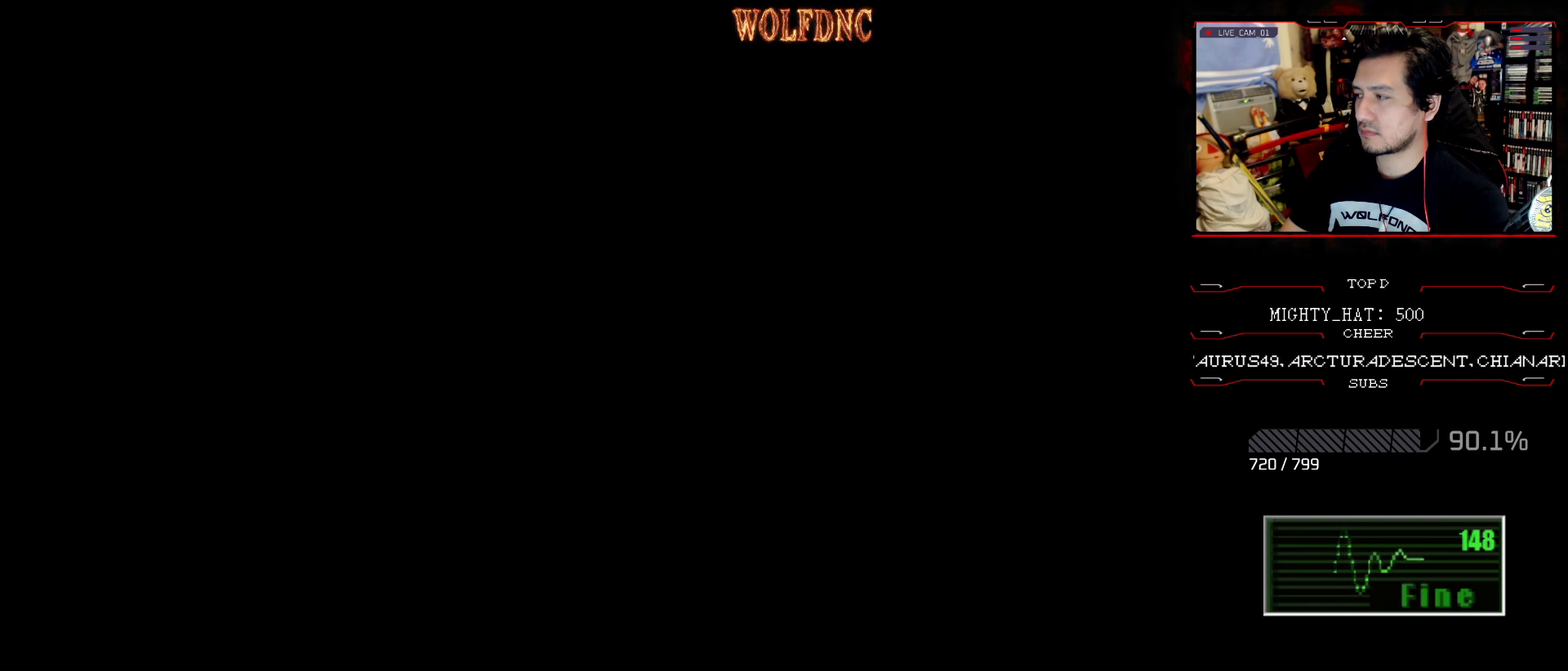
{"buttons": [], "events": []}
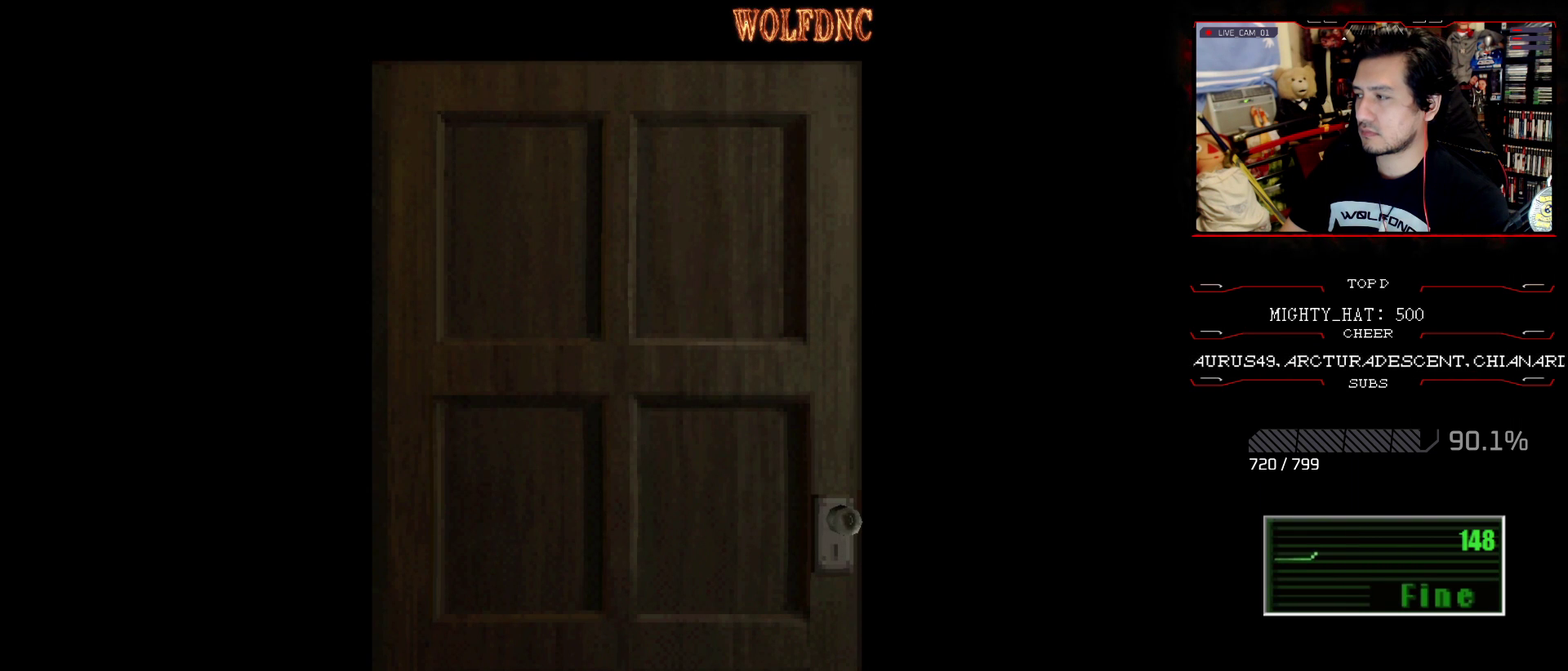
{"buttons": [], "events": []}
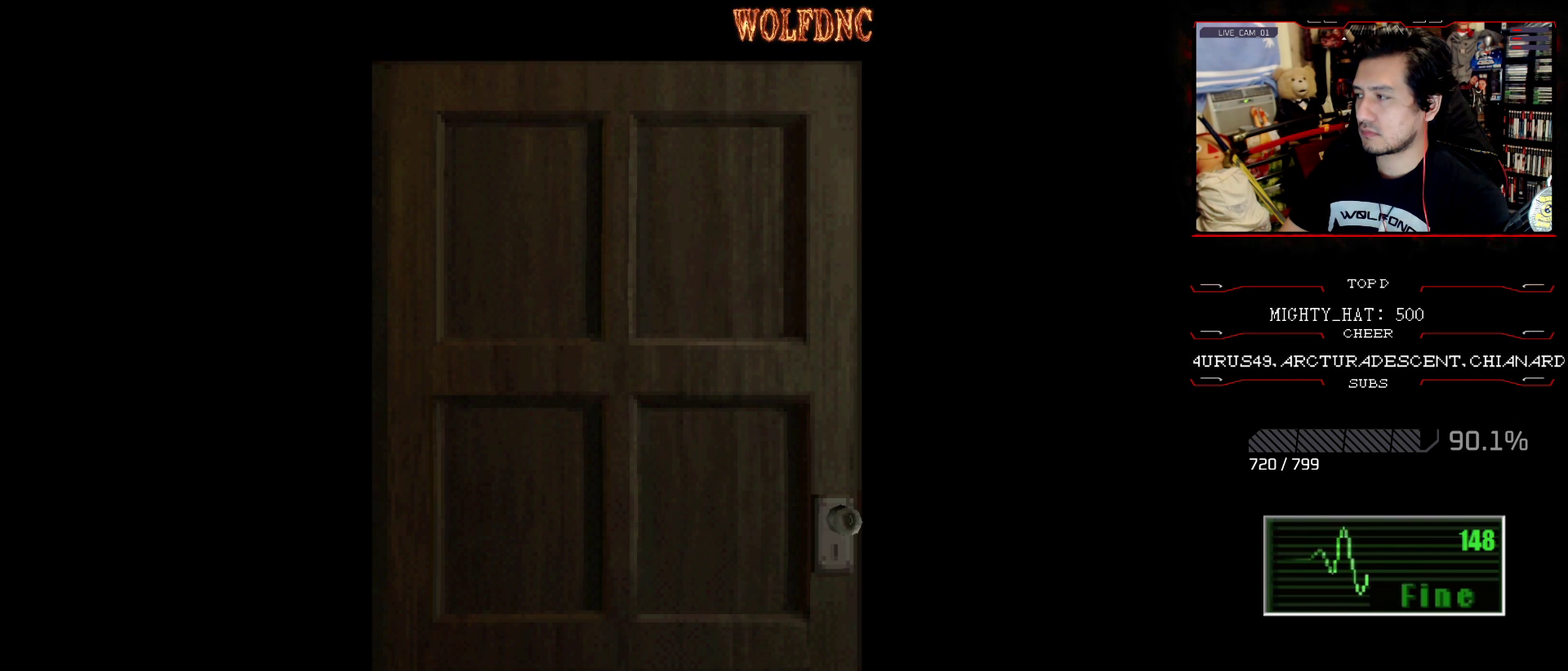
{"buttons": ["CROSS", "DPAD_UP"], "events": [[501, "CROSS", "down"], [501, "DPAD_UP", "down"]]}
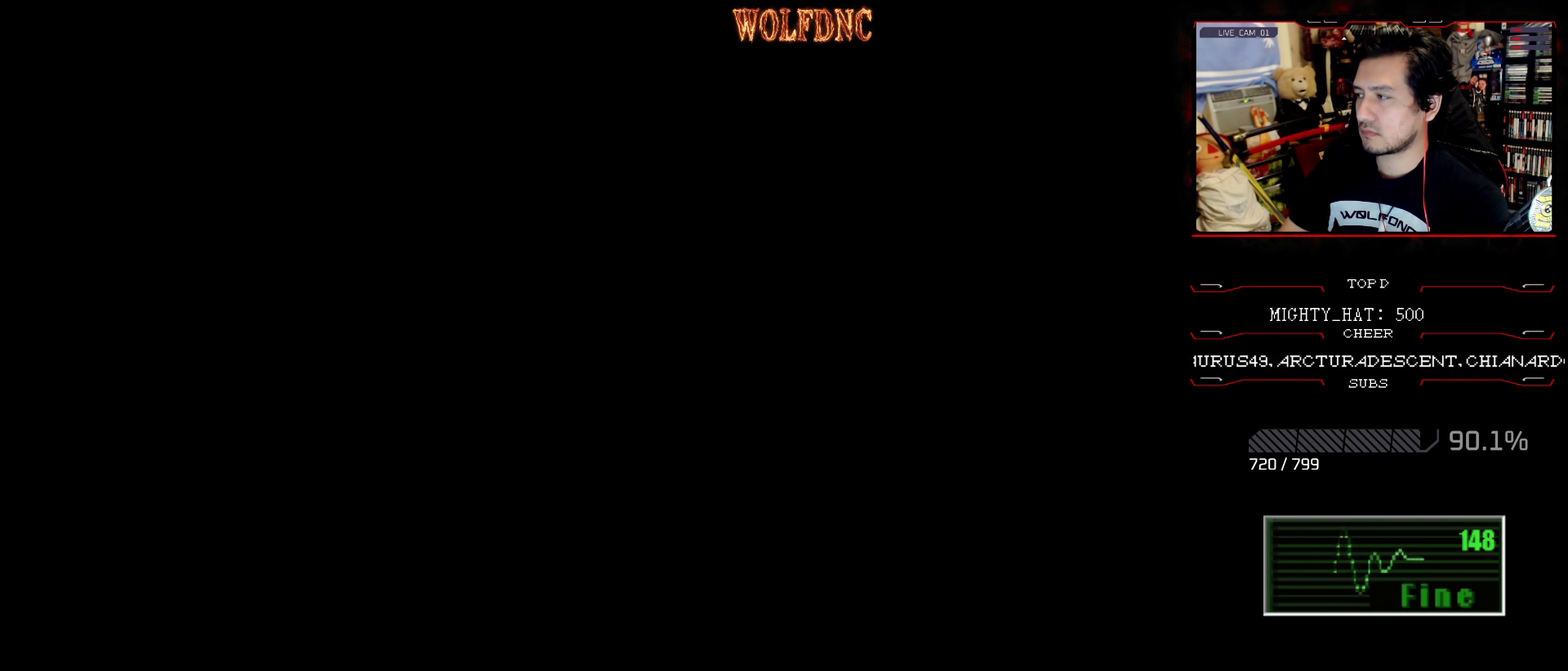
{"buttons": ["SQUARE", "DPAD_UP", "DPAD_RIGHT"], "events": [[100, "DPAD_RIGHT", "down"], [100, "SQUARE", "down"], [150, "CROSS", "up"]]}
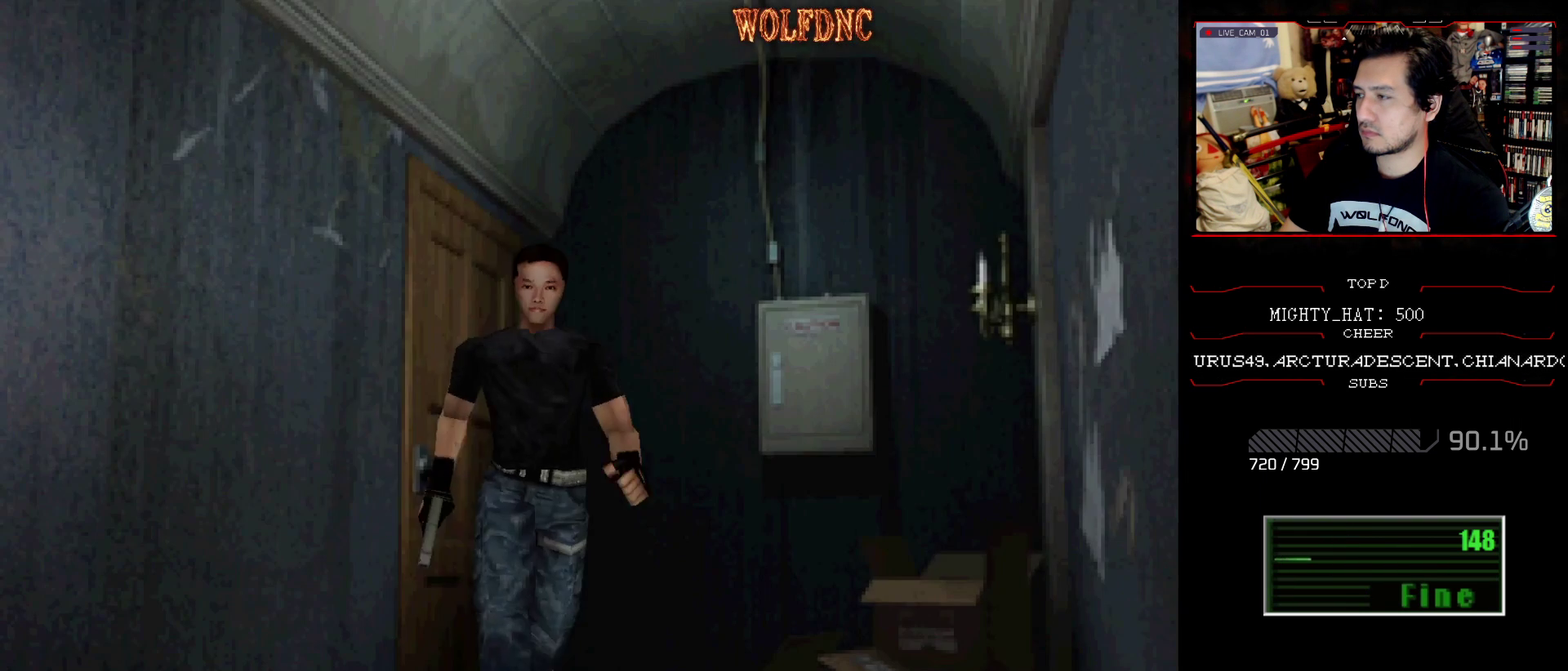
{"buttons": ["SQUARE", "DPAD_UP"], "events": [[167, "DPAD_RIGHT", "up"]]}
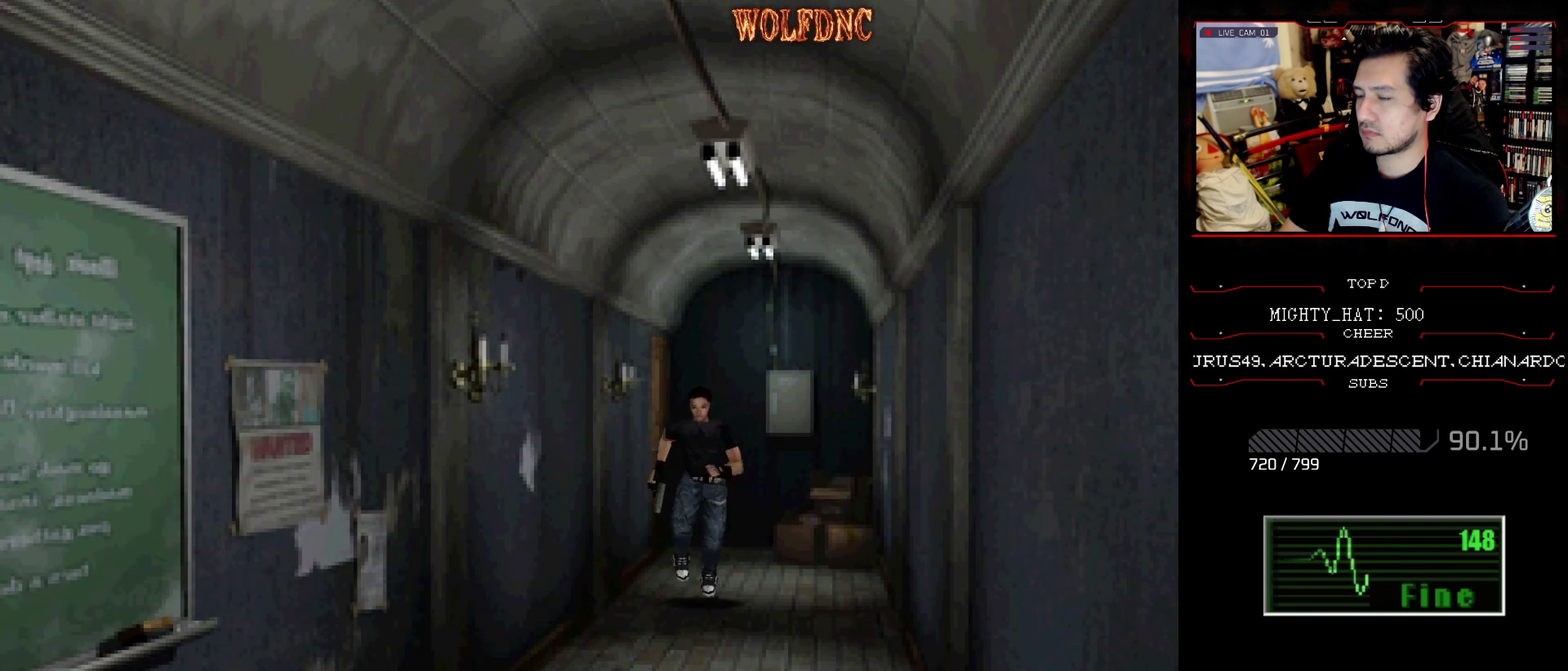
{"buttons": ["SQUARE", "DPAD_UP"], "events": []}
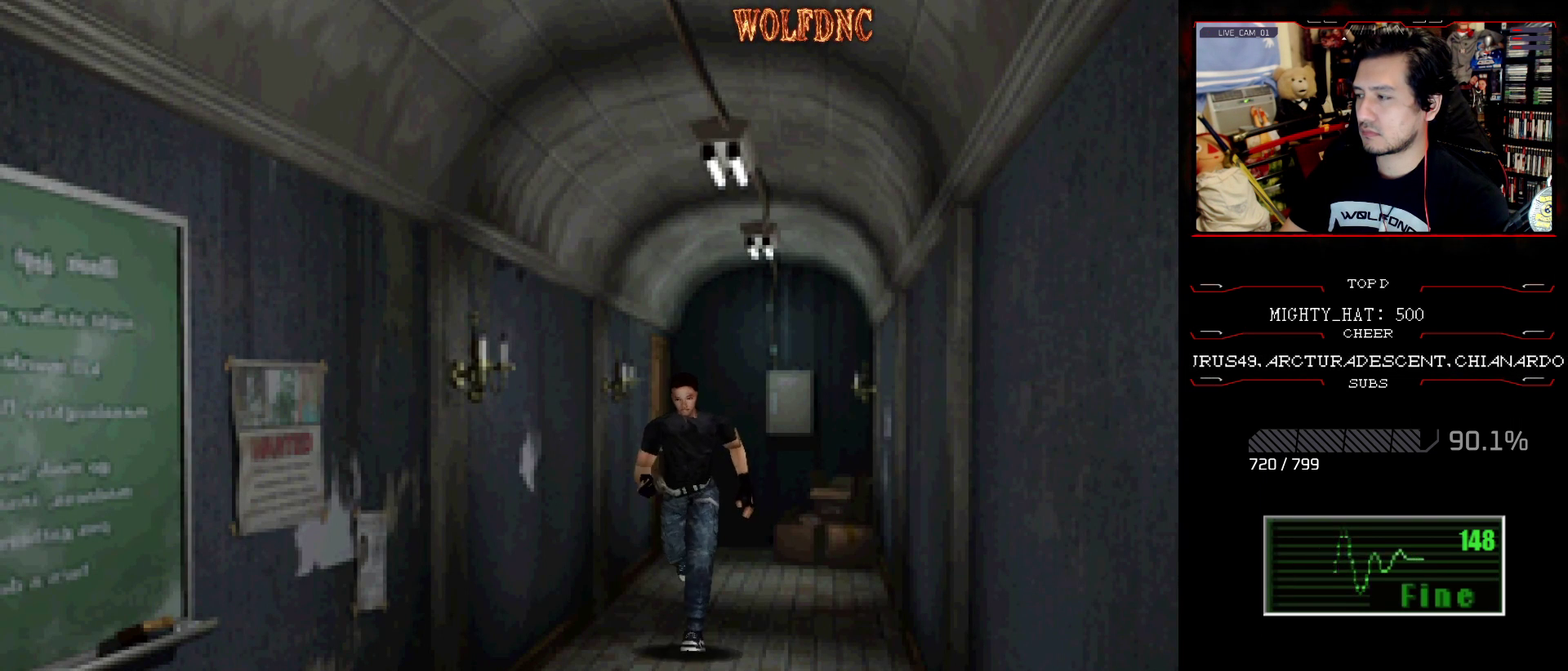
{"buttons": ["SQUARE", "DPAD_UP"], "events": []}
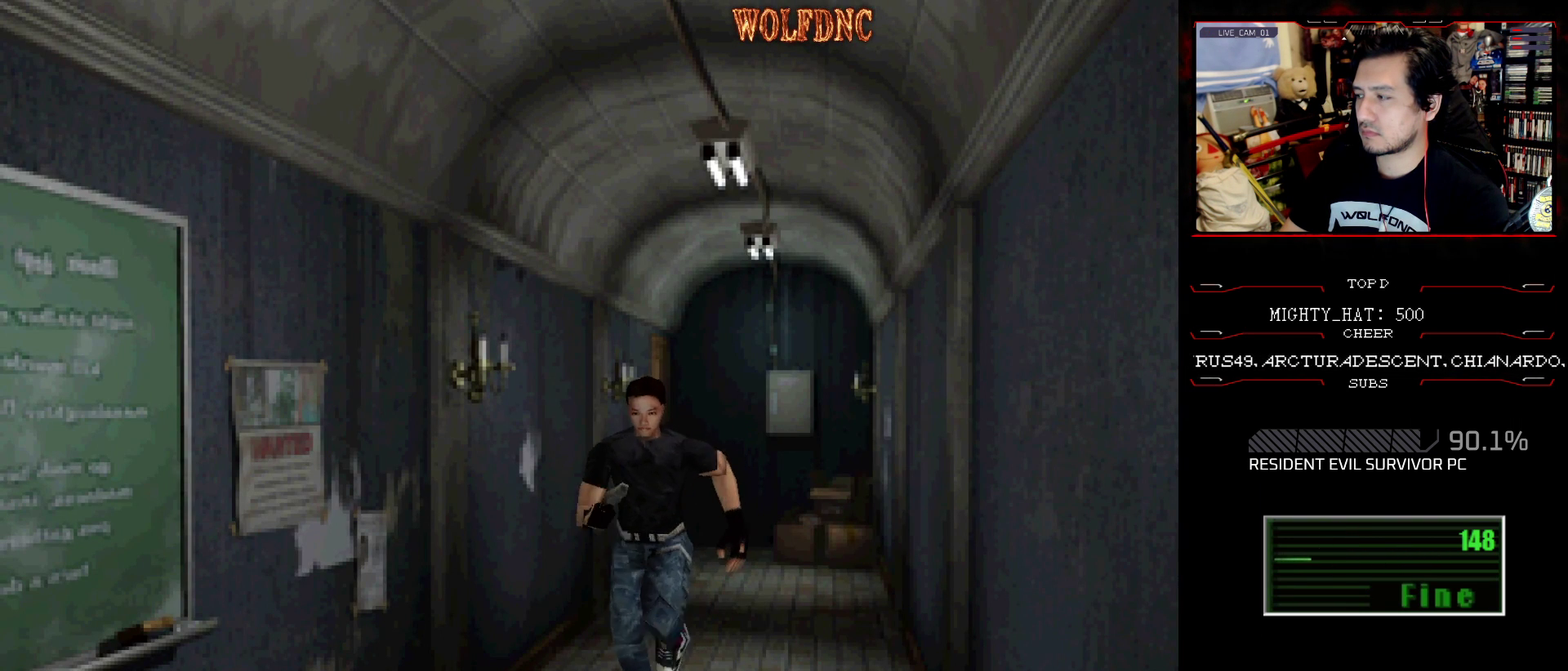
{"buttons": ["SQUARE", "DPAD_UP"], "events": []}
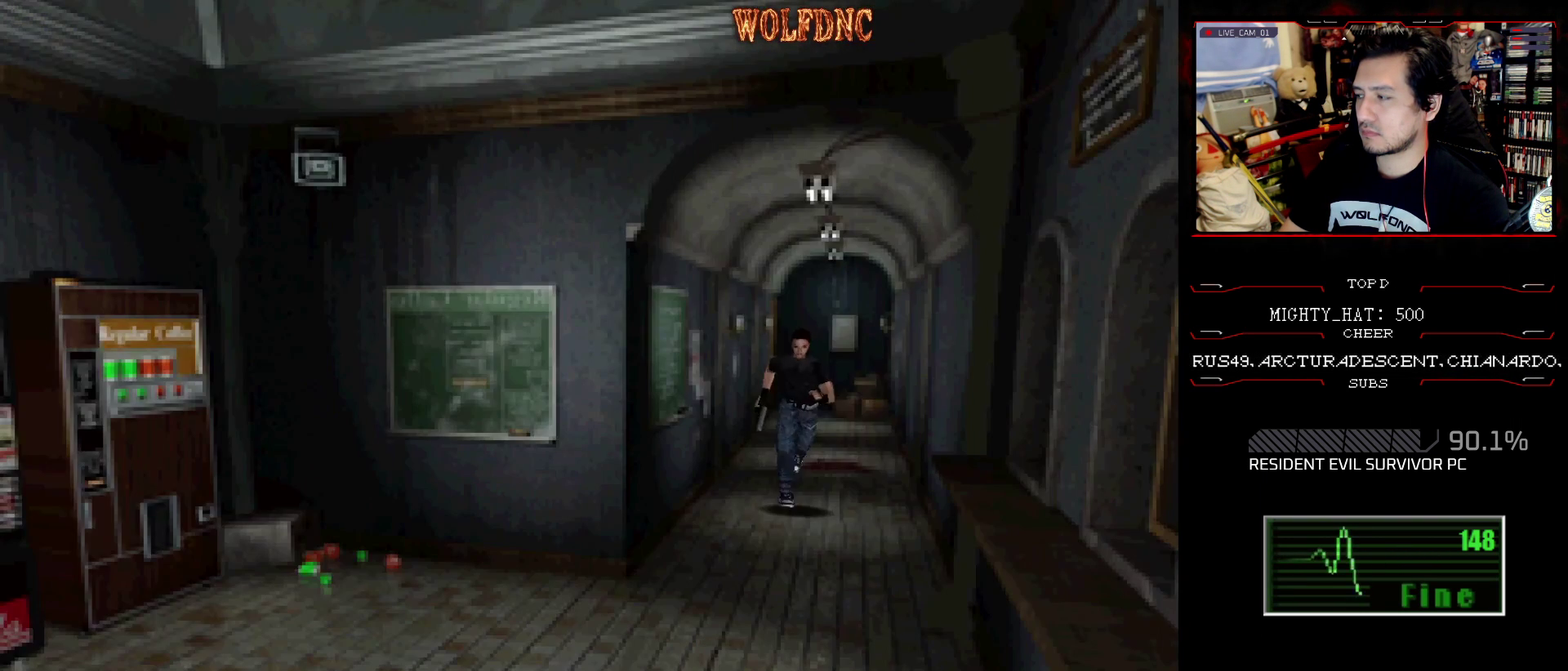
{"buttons": ["SQUARE", "DPAD_UP"], "events": []}
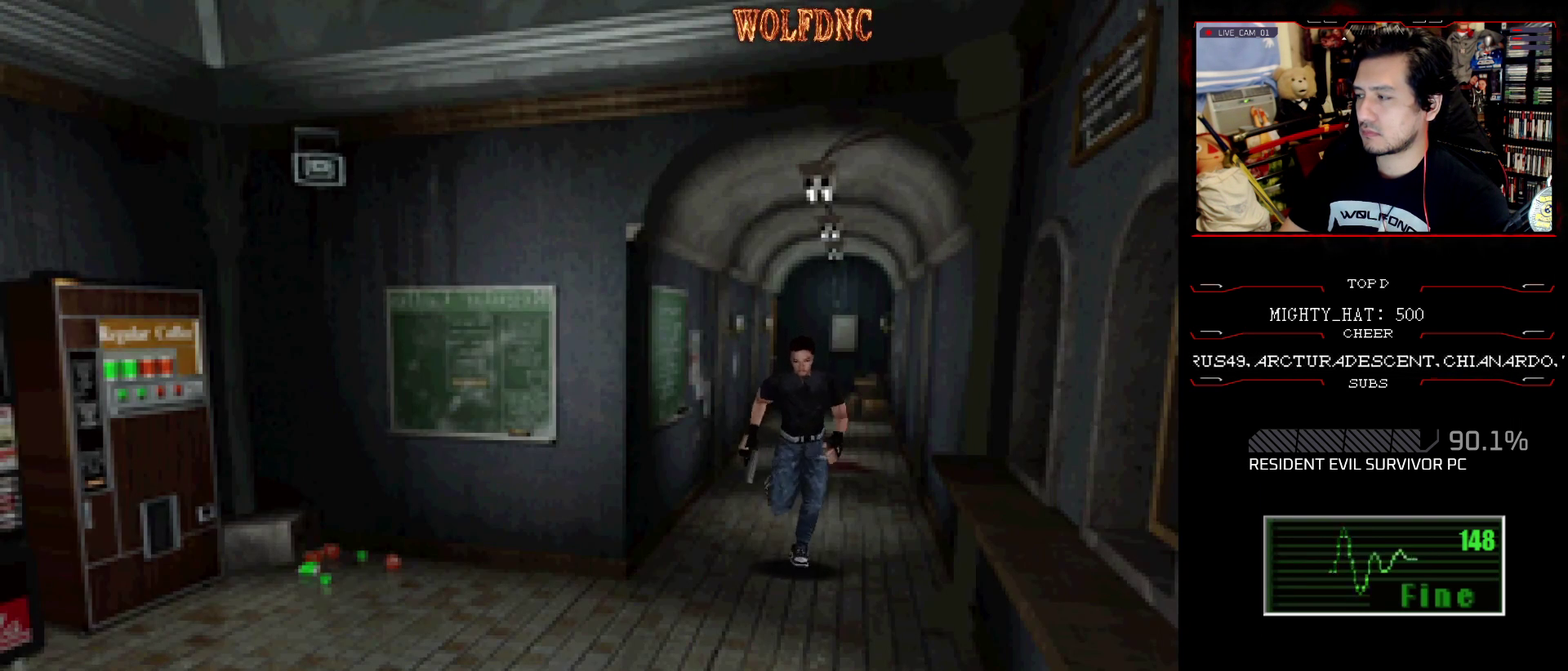
{"buttons": ["SQUARE", "DPAD_UP"], "events": []}